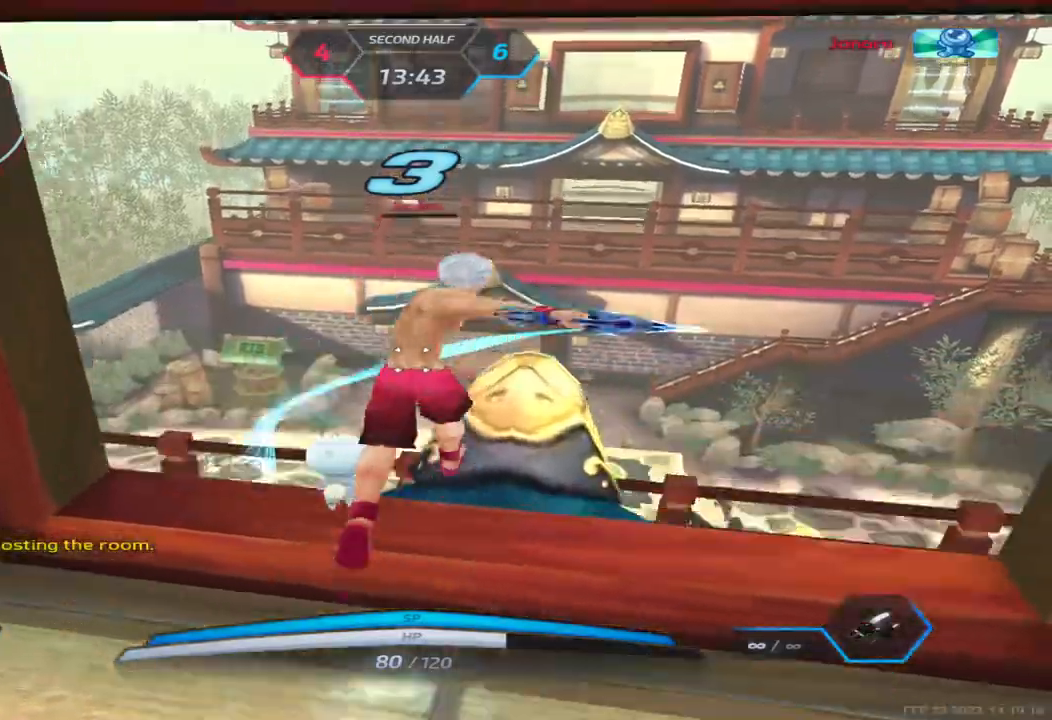
Gameplay with keyboard; each line is a JSON object with the keys held at the frame after it. "events" lists presses ("down") and releases ("up") of "1", "2", "3", "4", "5", "a", "alt", "b", "c", "ctrl", "d", "e", "f", "g", "q", "r", "s", "shift", "space", "t", "tab", "v", "w", "x" and "z" between this image and that frame as [ms after this image, input, new state], when the widget could be followed in between. No other keys are recorded. Mouse input is not recorded.
{"keys": [], "events": []}
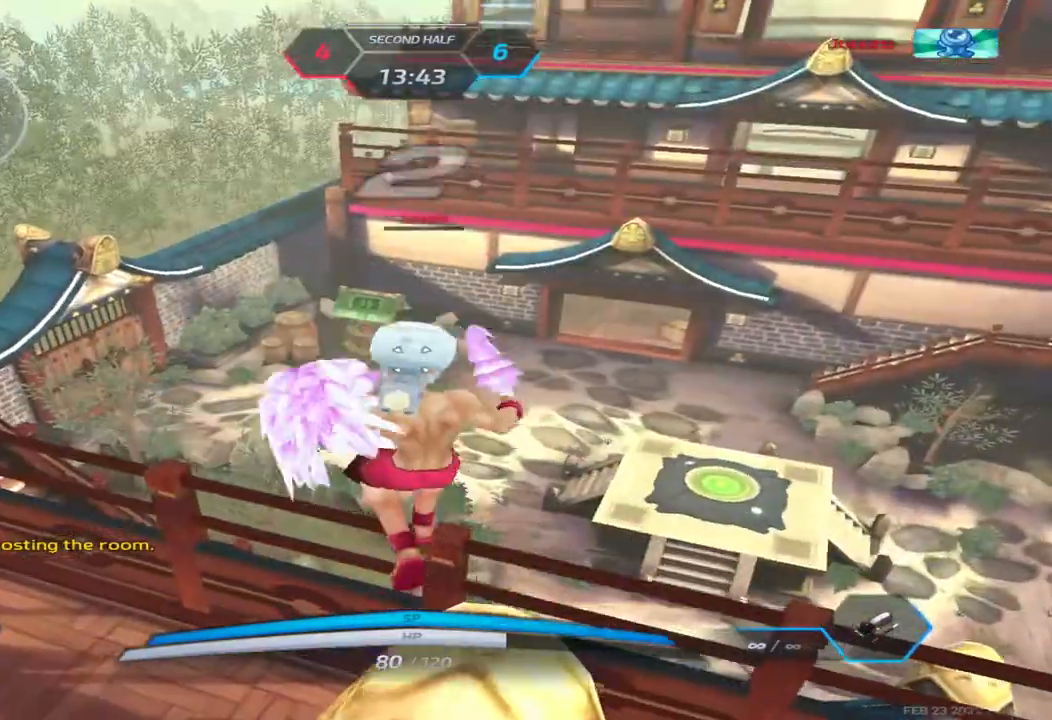
{"keys": [], "events": []}
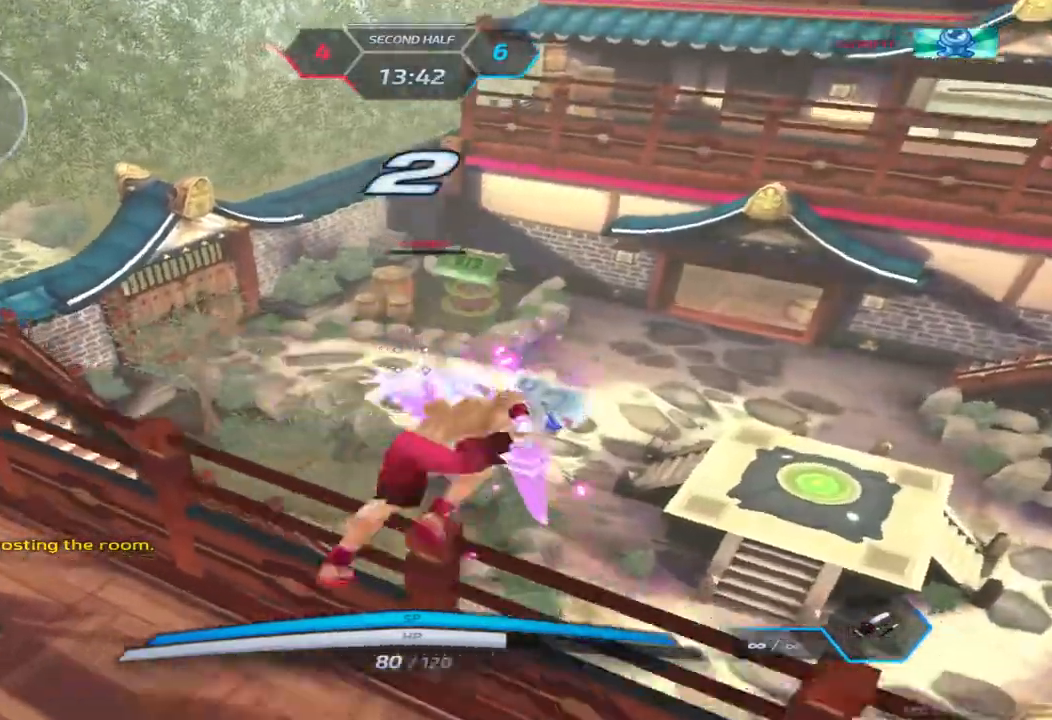
{"keys": ["tab"], "events": [[317, "tab", "down"]]}
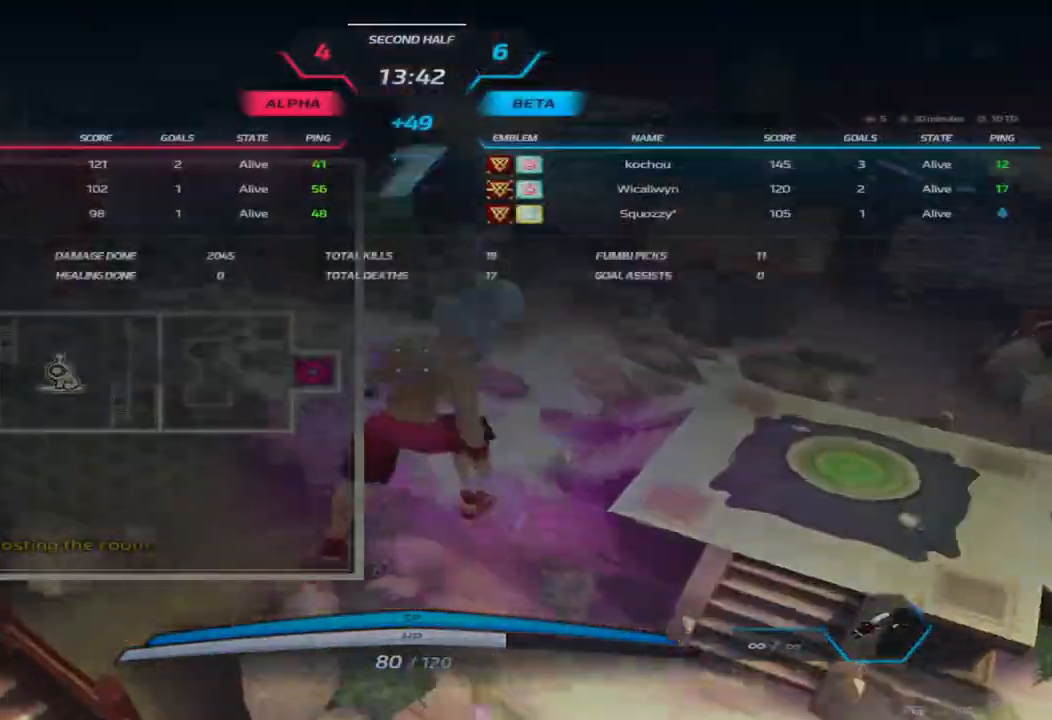
{"keys": [], "events": [[483, "tab", "up"]]}
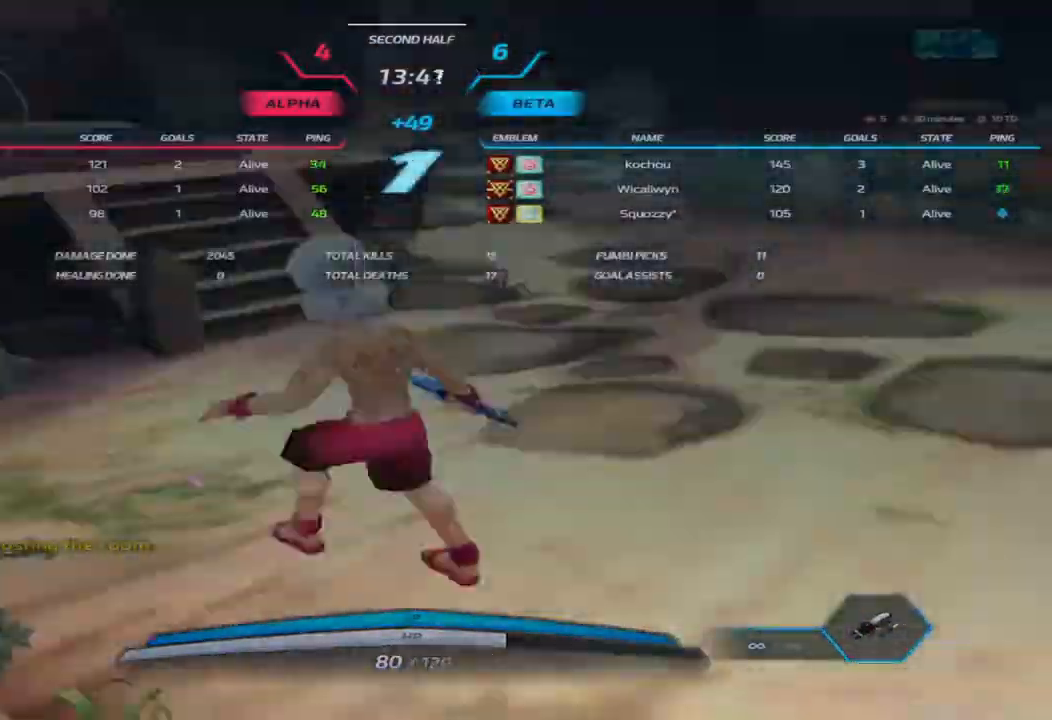
{"keys": ["a"], "events": [[150, "a", "down"], [250, "w", "down"], [333, "w", "up"], [383, "w", "down"], [400, "d", "down"], [433, "d", "up"], [483, "w", "up"]]}
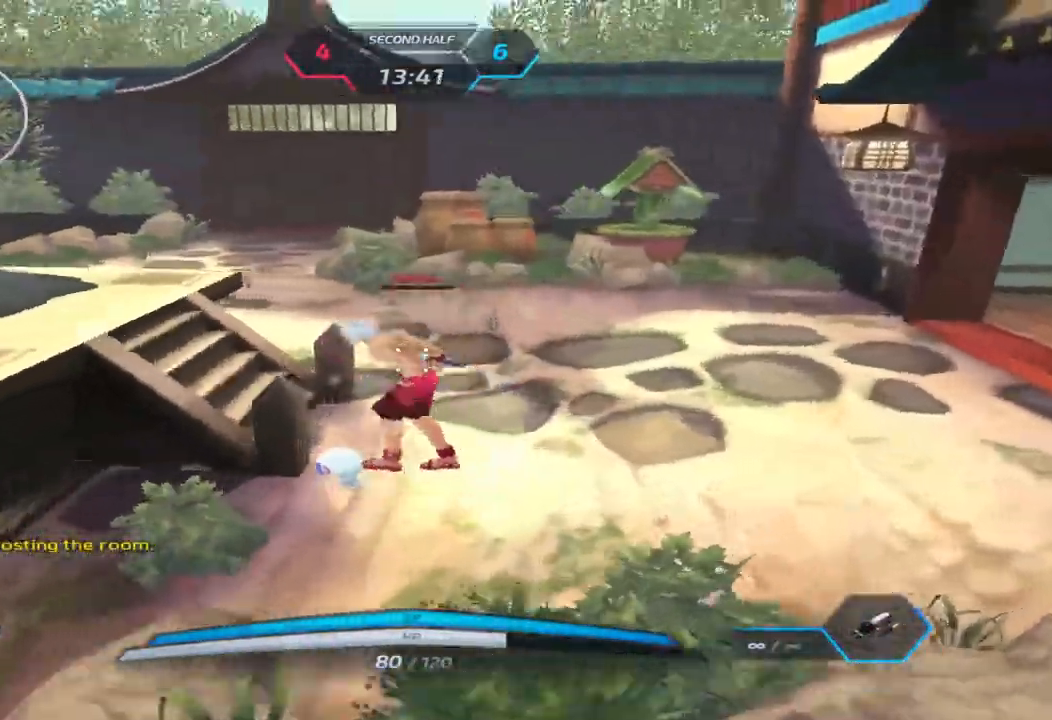
{"keys": ["a", "w"], "events": [[33, "w", "down"], [150, "w", "up"], [200, "w", "down"]]}
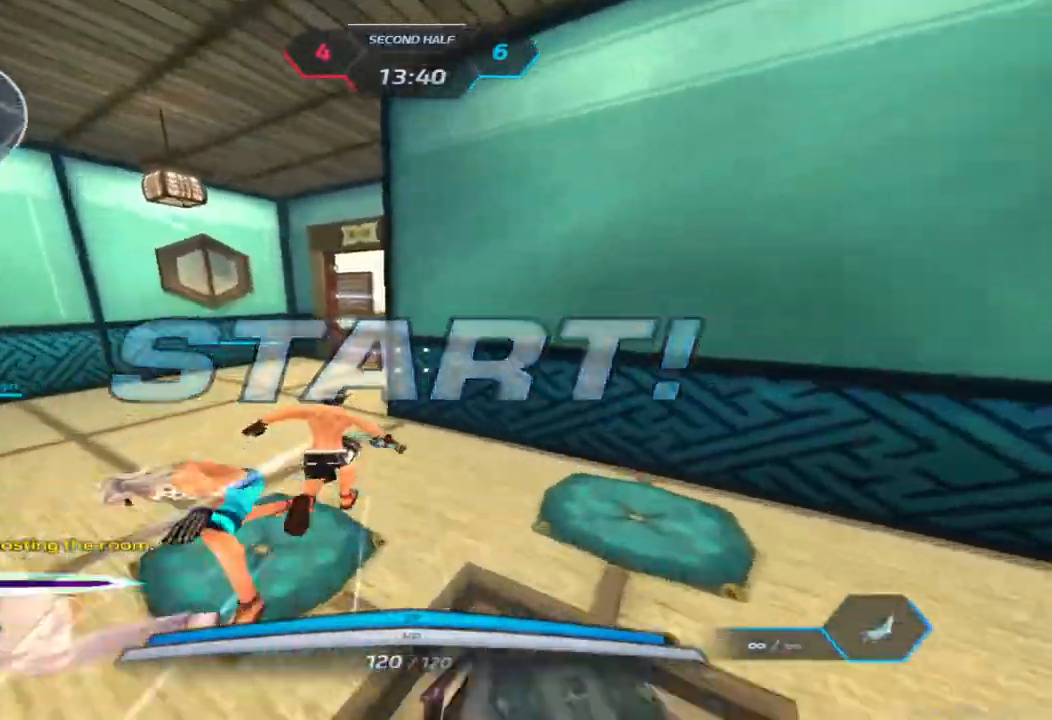
{"keys": ["a", "w"], "events": []}
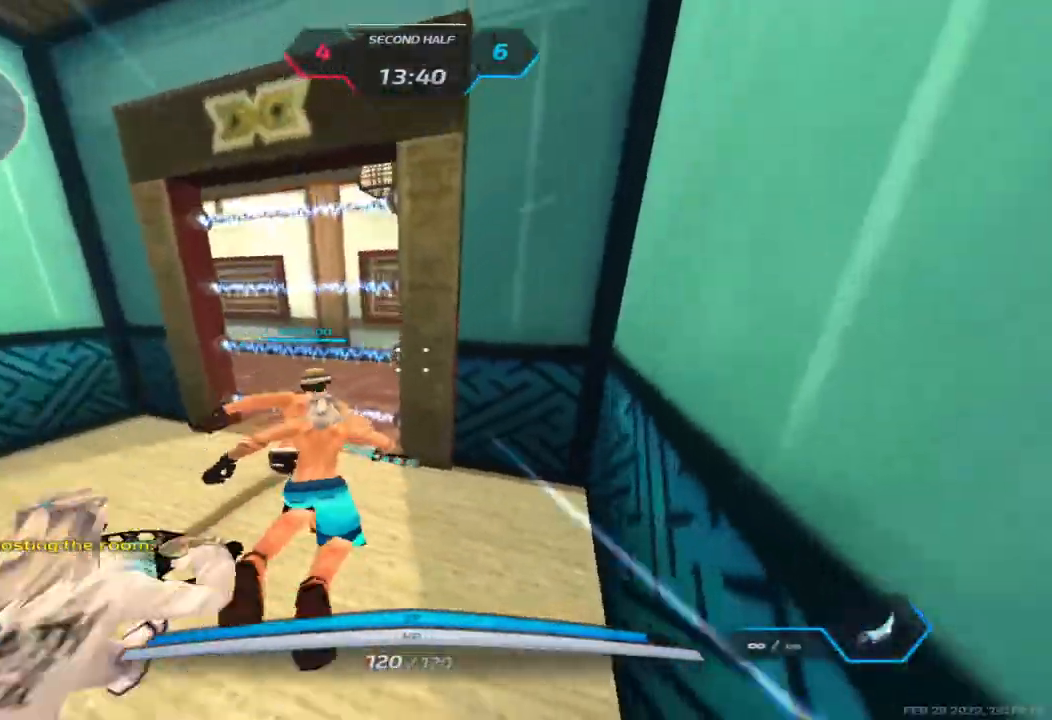
{"keys": ["a", "w"], "events": []}
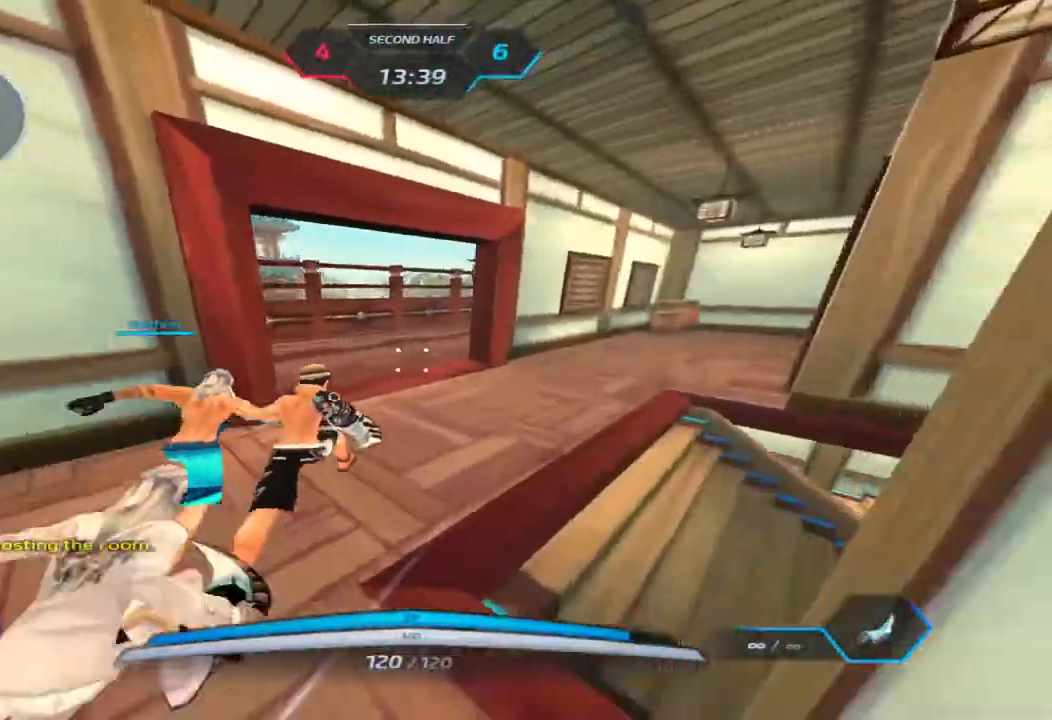
{"keys": ["d", "space", "w"], "events": [[100, "a", "up"], [233, "d", "down"], [367, "space", "down"]]}
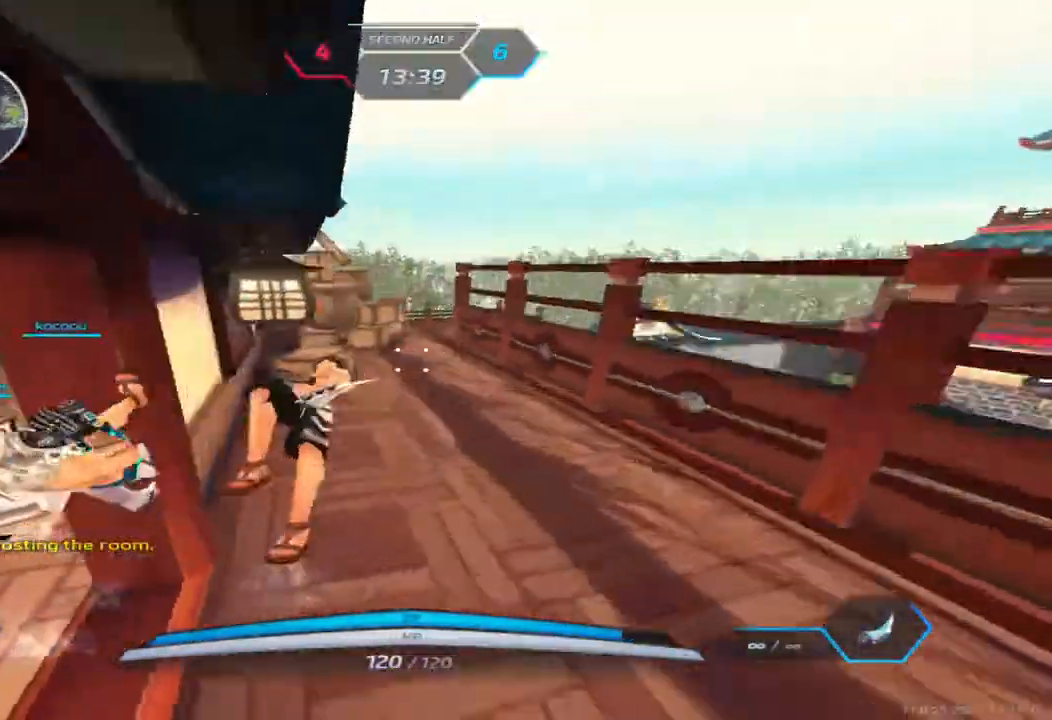
{"keys": ["d", "space", "w"], "events": [[33, "space", "up"], [317, "space", "down"], [367, "space", "up"], [433, "space", "down"]]}
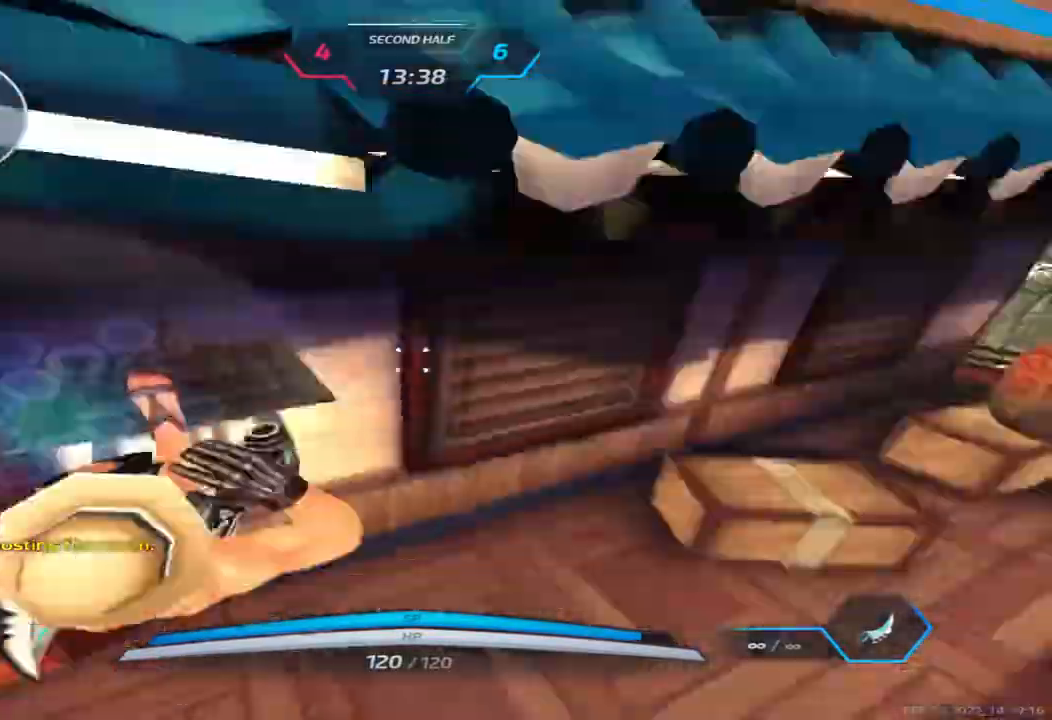
{"keys": ["d", "w"], "events": [[83, "space", "up"], [150, "2", "down"], [283, "2", "up"]]}
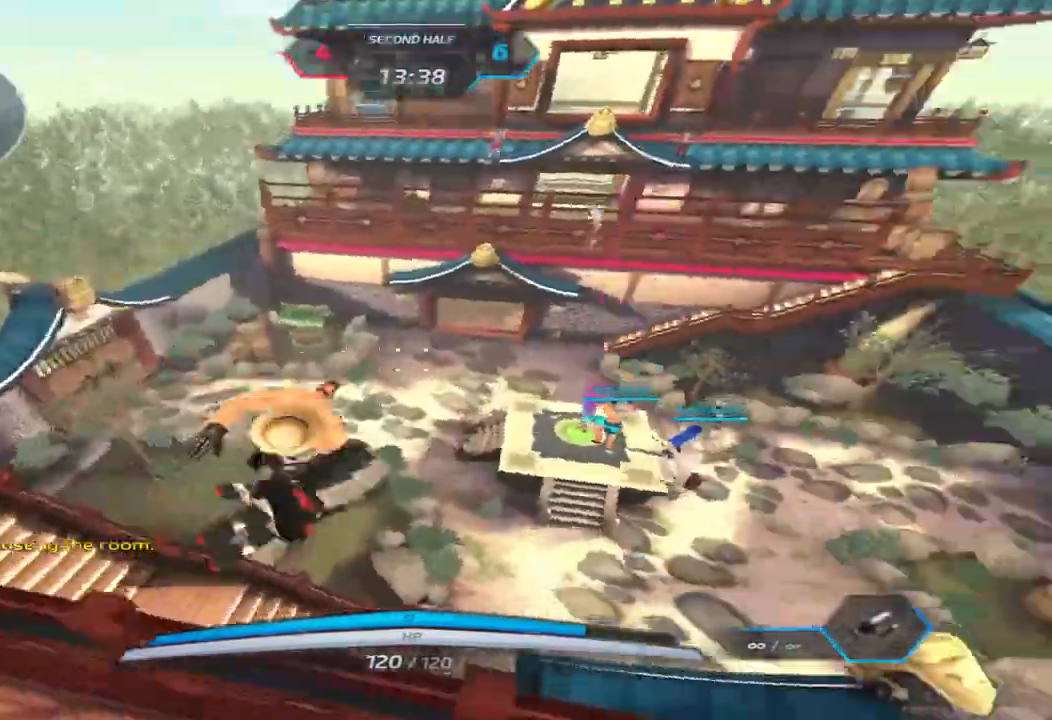
{"keys": ["w"]}
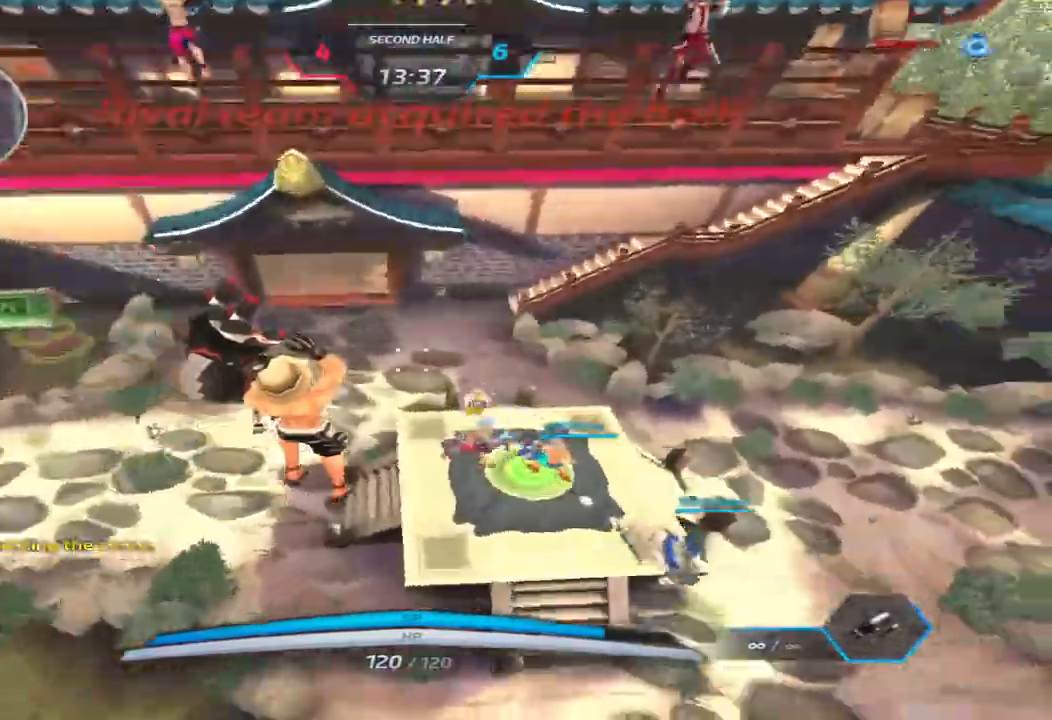
{"keys": ["a", "space"], "events": [[300, "w", "up"], [333, "a", "down"], [500, "space", "down"]]}
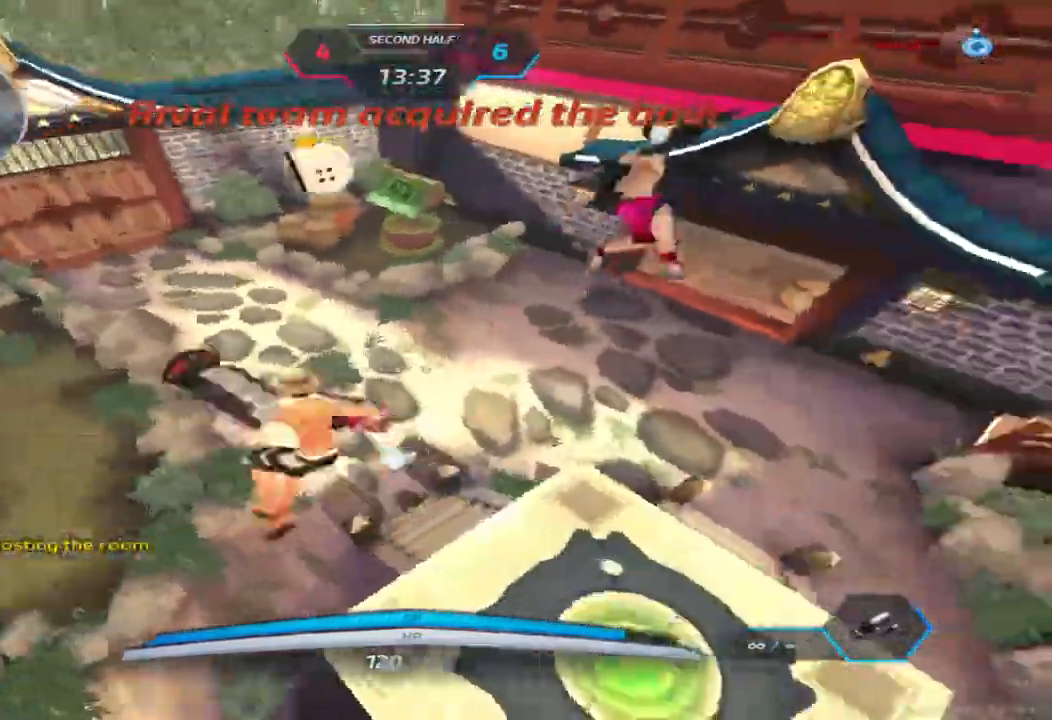
{"keys": ["a"], "events": [[67, "space", "up"], [183, "space", "down"], [317, "space", "up"]]}
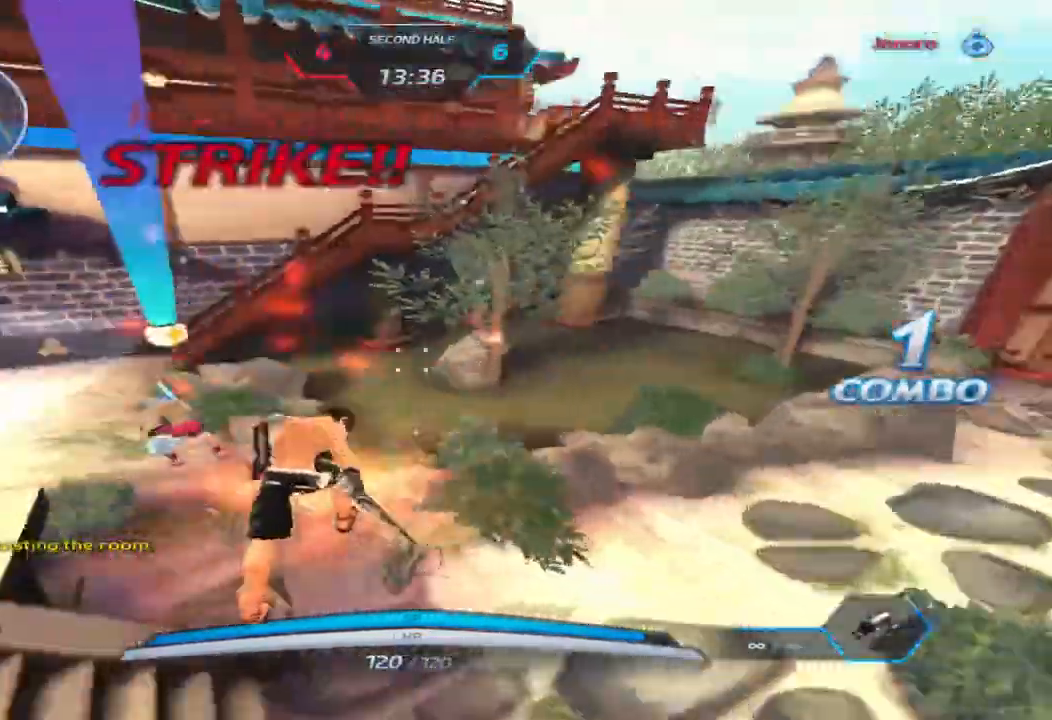
{"keys": ["a", "space"], "events": [[233, "a", "up"], [383, "a", "down"], [483, "space", "down"]]}
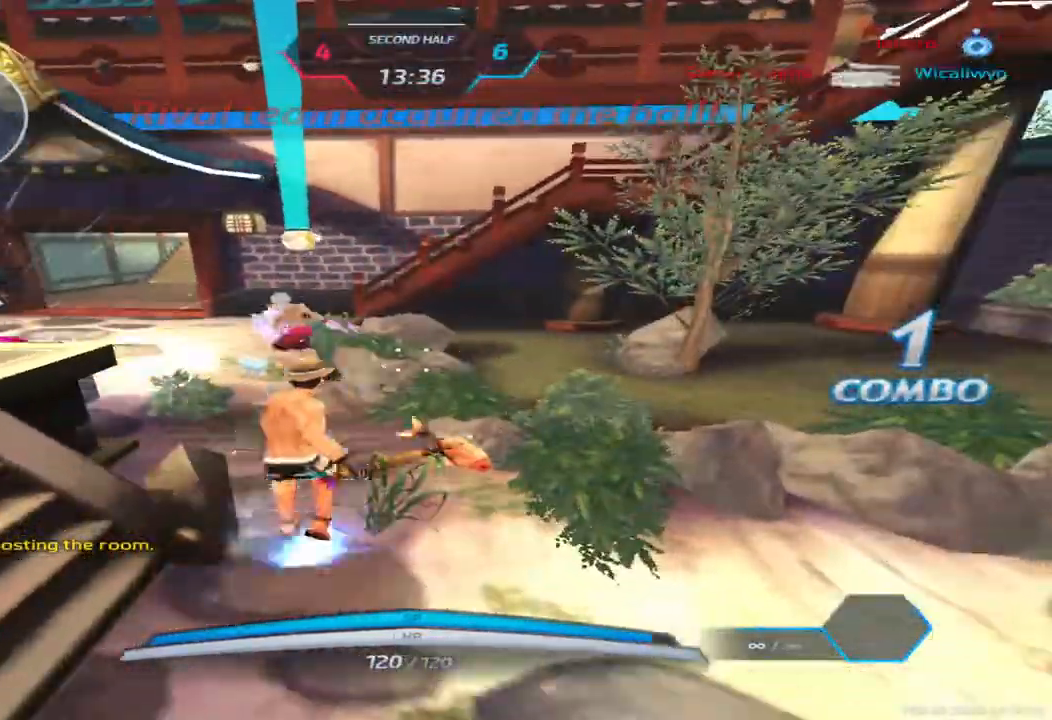
{"keys": ["w"]}
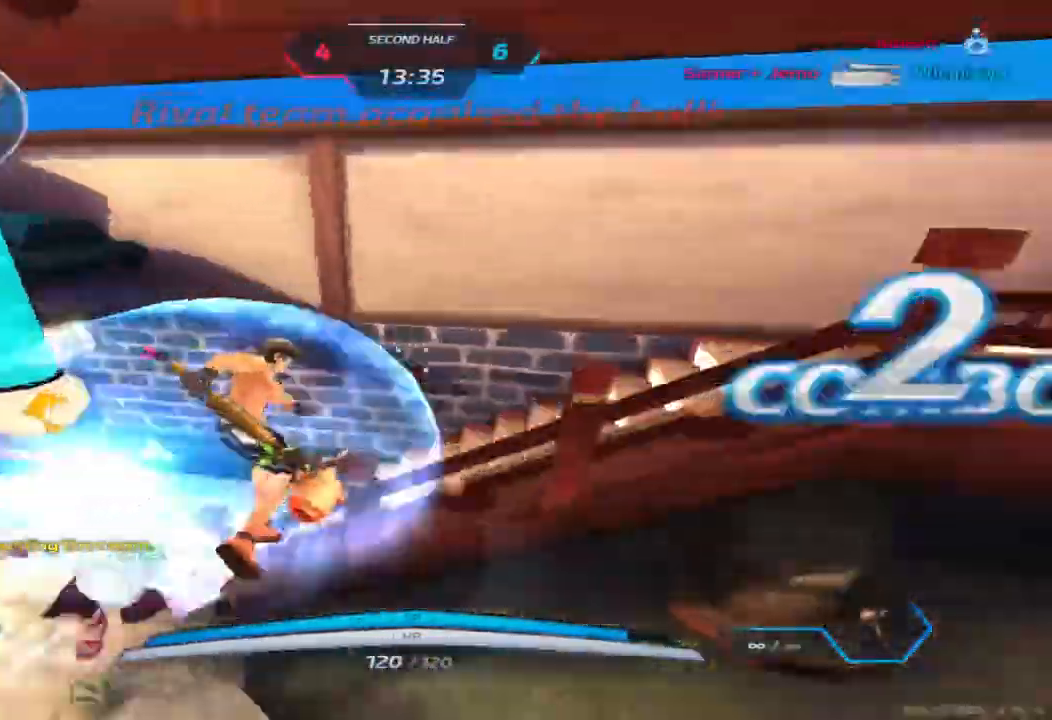
{"keys": ["a"], "events": [[217, "w", "up"], [450, "a", "down"]]}
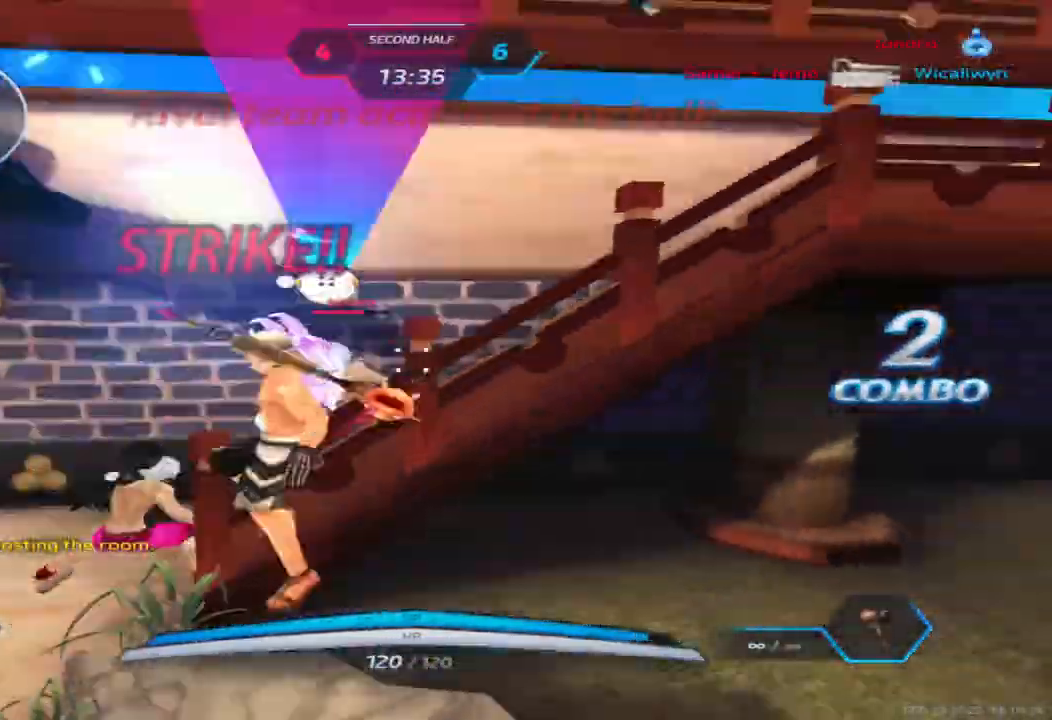
{"keys": ["a", "w"], "events": [[117, "2", "down"], [167, "2", "up"], [367, "space", "down"], [433, "space", "up"], [467, "w", "down"]]}
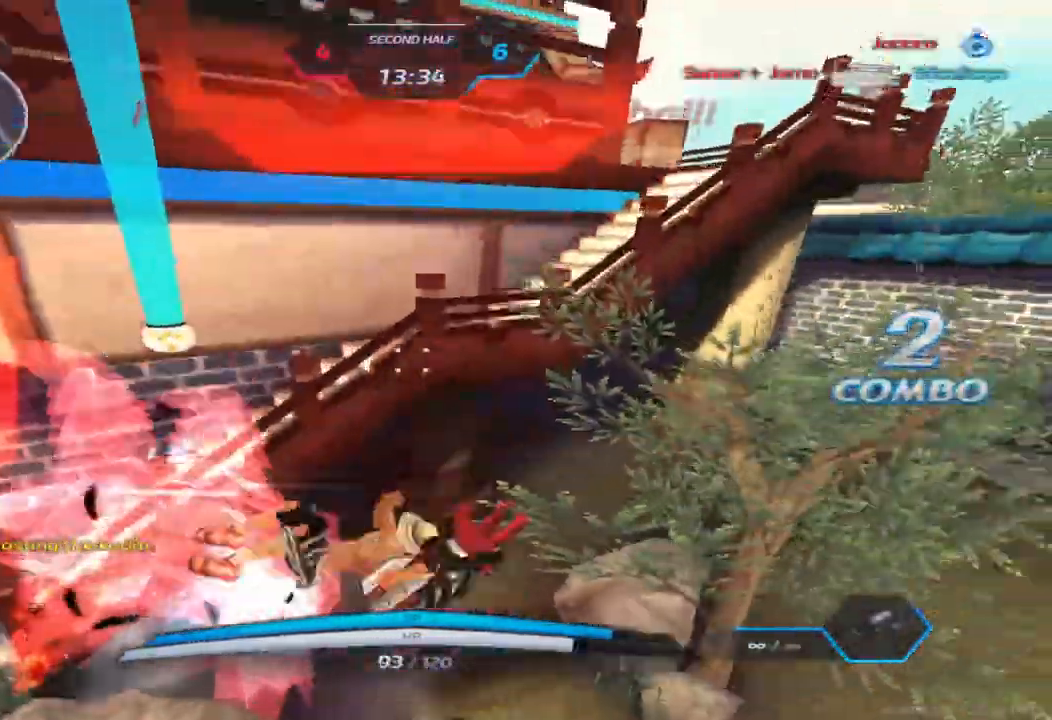
{"keys": ["w"], "events": [[33, "a", "up"], [33, "space", "down"], [50, "w", "up"], [67, "w", "down"], [150, "space", "up"]]}
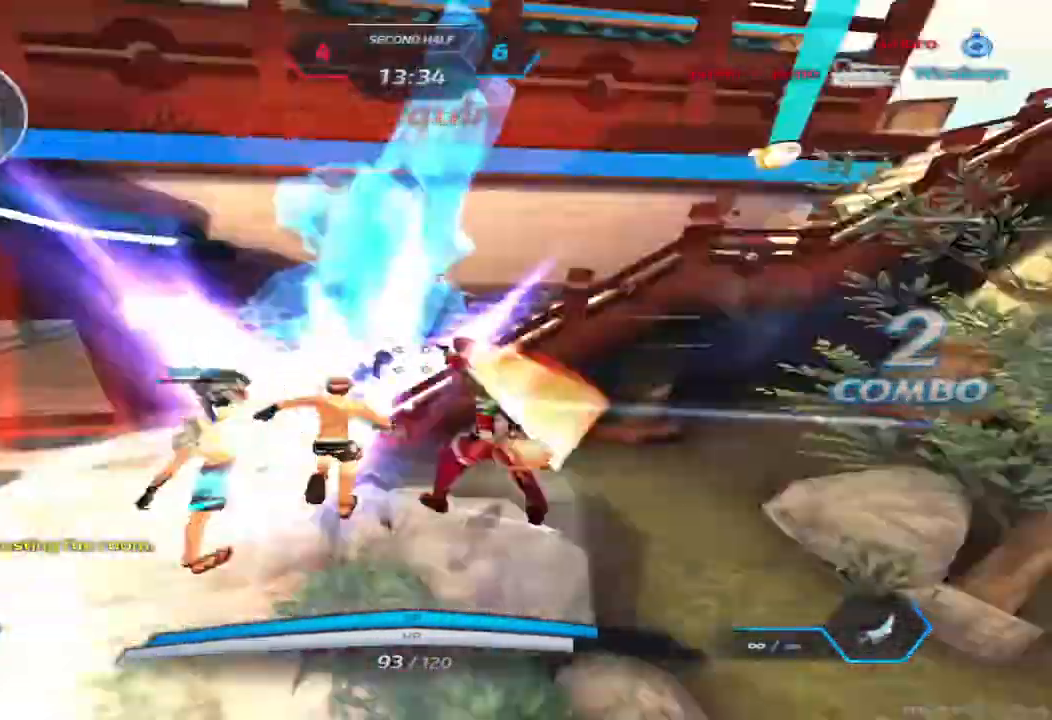
{"keys": ["a"], "events": [[83, "space", "down"], [83, "w", "up"], [150, "w", "down"], [183, "space", "up"], [250, "w", "up"], [300, "w", "down"], [433, "a", "down"], [433, "space", "down"], [467, "w", "up"], [483, "space", "up"]]}
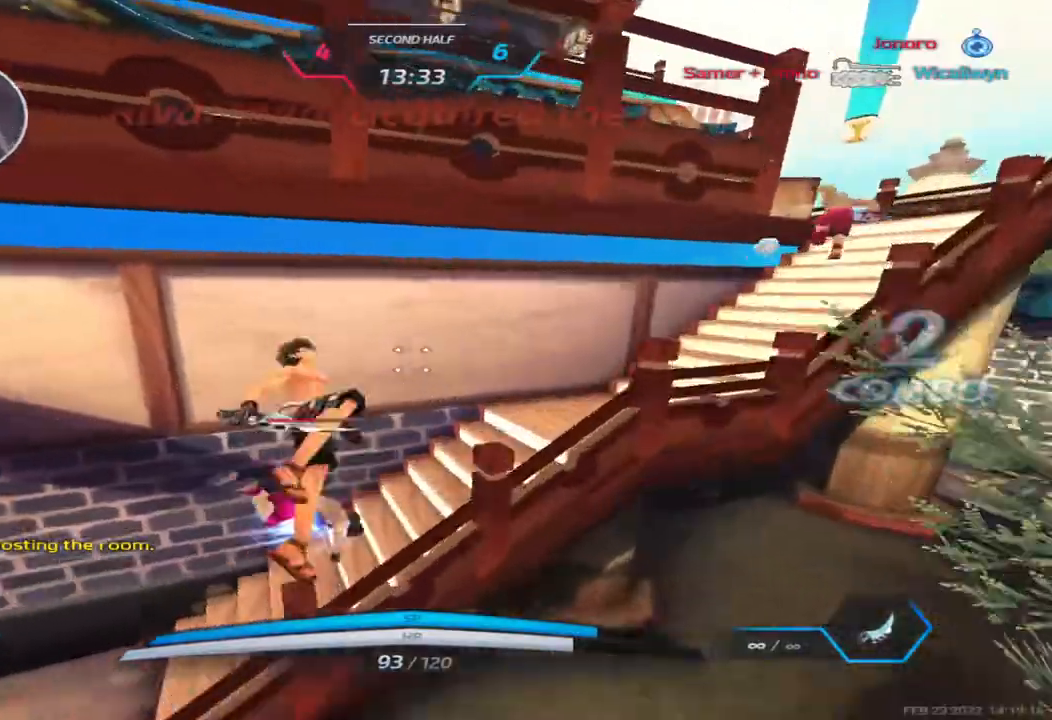
{"keys": ["a", "w"], "events": [[67, "space", "down"], [183, "space", "up"], [383, "w", "down"]]}
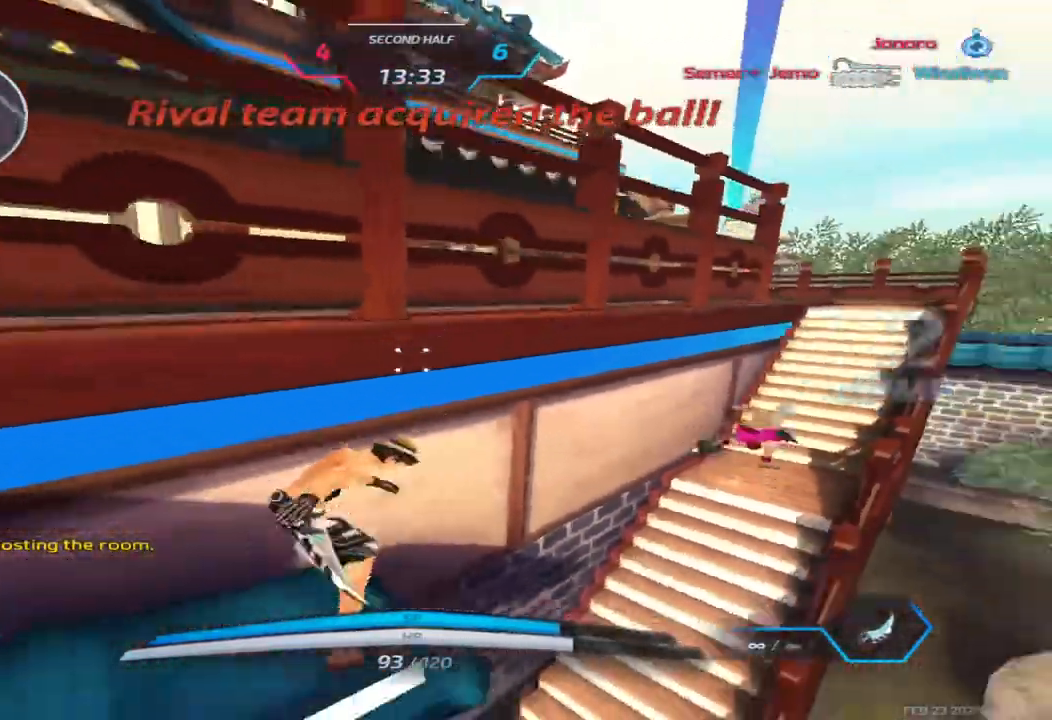
{"keys": ["space", "w"], "events": [[17, "space", "down"], [67, "w", "up"], [150, "space", "up"], [233, "w", "down"], [333, "a", "up"], [350, "space", "down"], [417, "space", "up"], [467, "space", "down"]]}
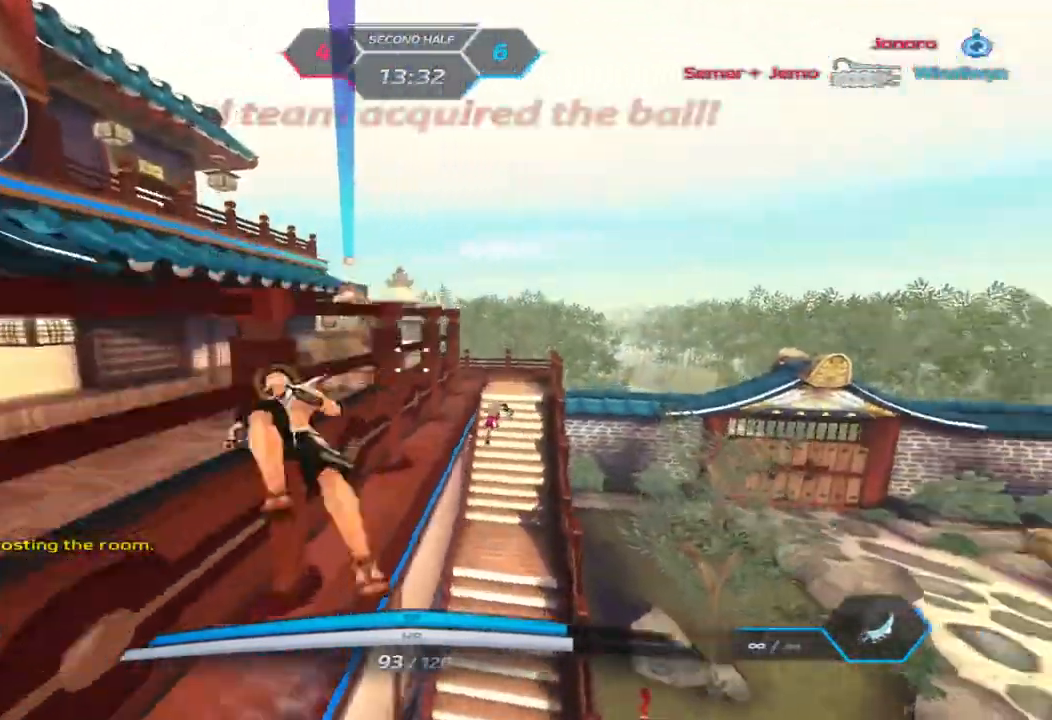
{"keys": ["a", "s", "space"], "events": [[150, "a", "down"], [150, "space", "up"], [233, "w", "up"], [367, "space", "down"], [400, "s", "down"], [417, "space", "up"], [500, "space", "down"]]}
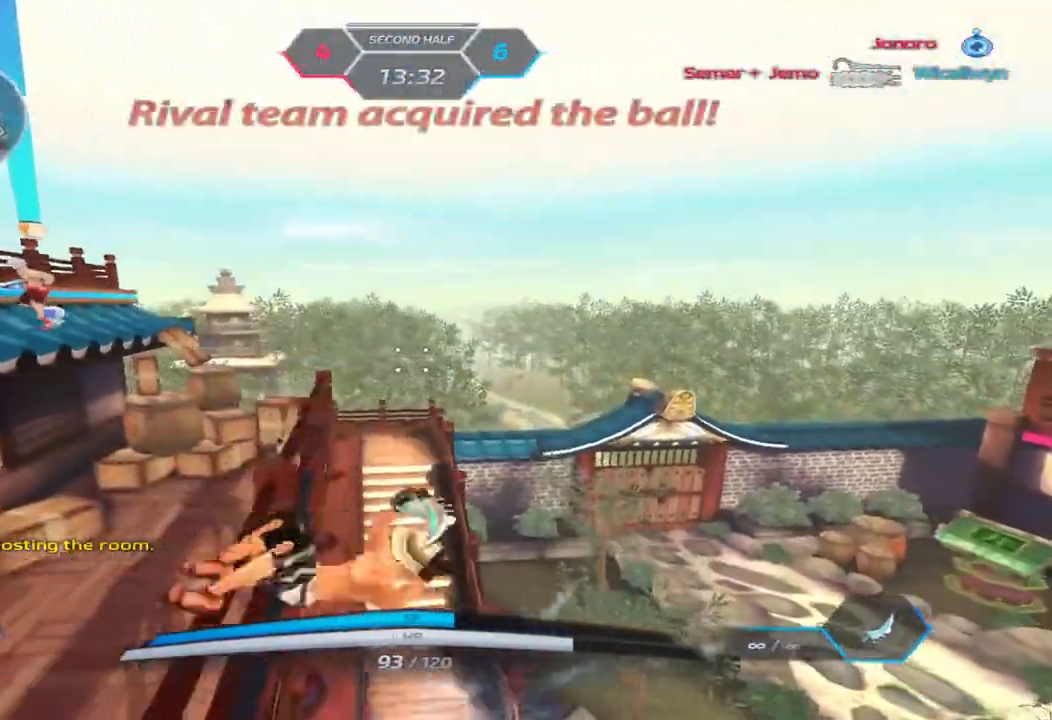
{"keys": ["a", "w"], "events": [[100, "space", "up"], [150, "s", "up"], [267, "space", "down"], [350, "space", "up"], [500, "w", "down"]]}
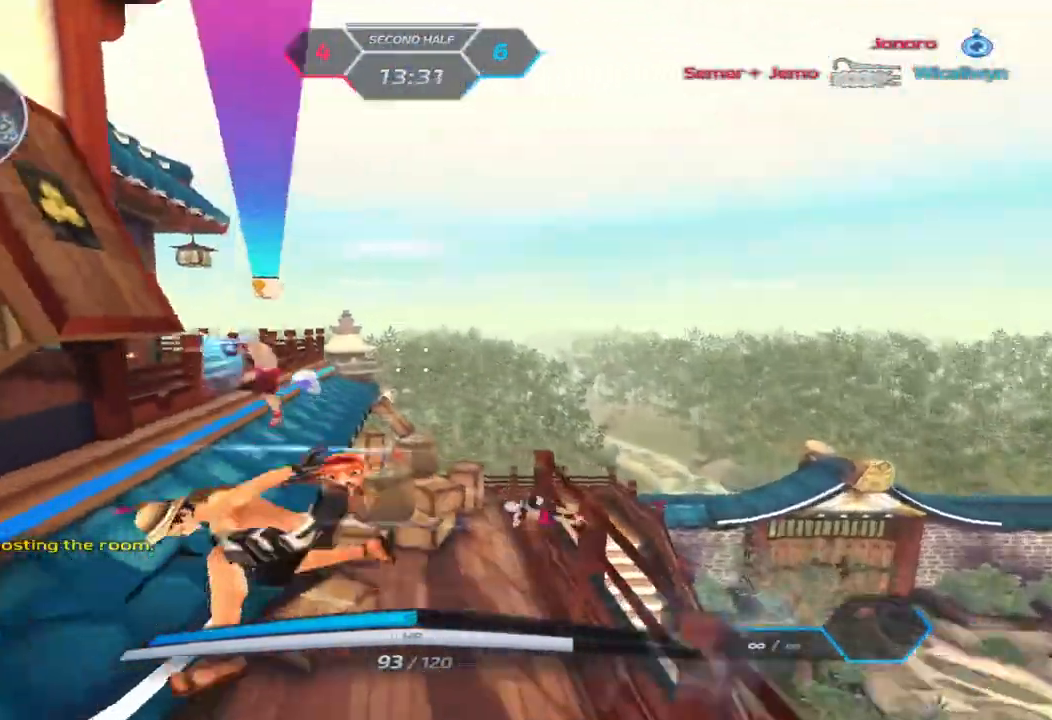
{"keys": ["a", "w"], "events": [[133, "space", "down"], [150, "w", "up"], [167, "space", "up"], [250, "space", "down"], [283, "w", "down"], [333, "space", "up"]]}
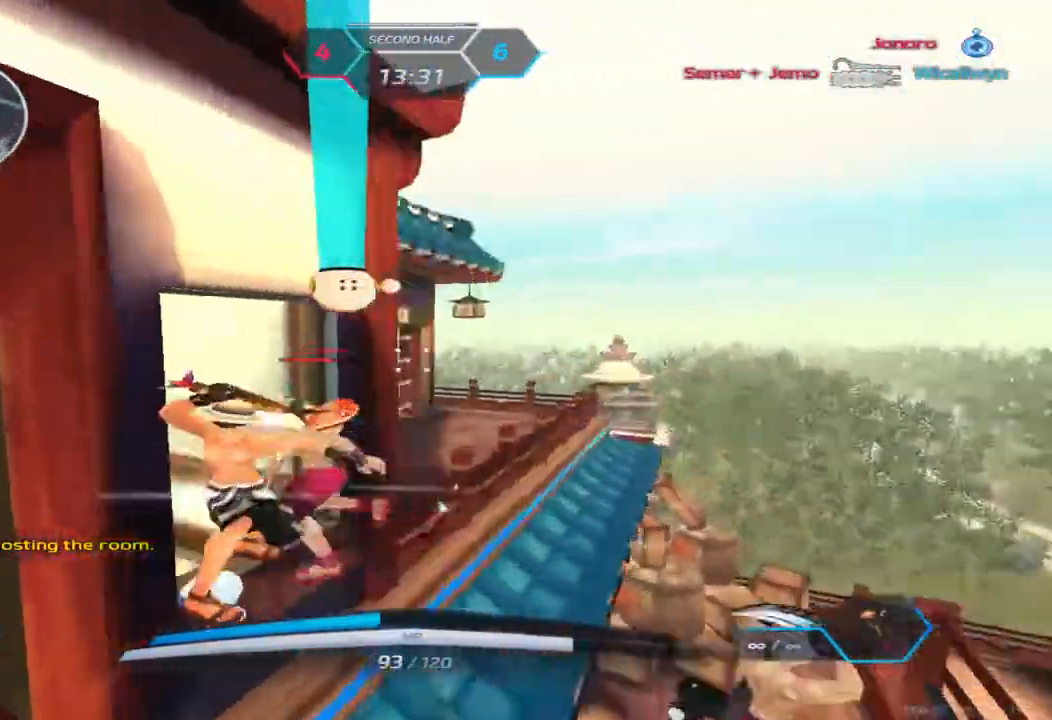
{"keys": ["a", "space"], "events": [[17, "a", "up"], [233, "a", "down"], [283, "w", "up"], [317, "space", "down"], [367, "space", "up"], [483, "space", "down"]]}
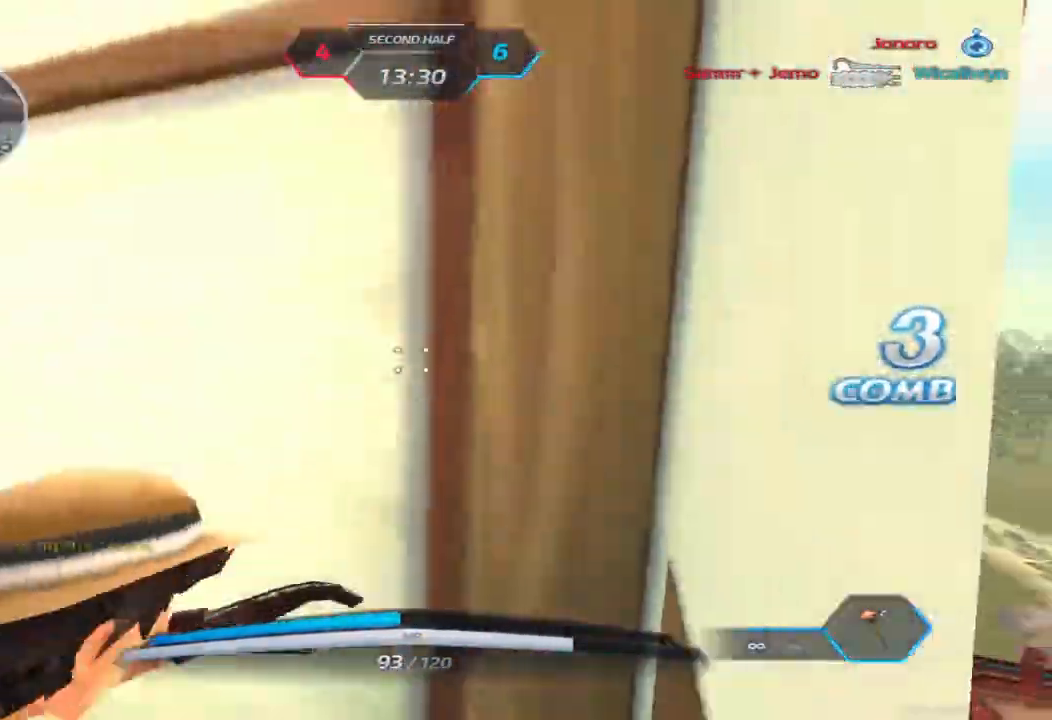
{"keys": ["a", "w"], "events": [[67, "space", "up"], [100, "2", "down"], [133, "2", "up"], [300, "w", "down"], [367, "w", "up"], [417, "w", "down"]]}
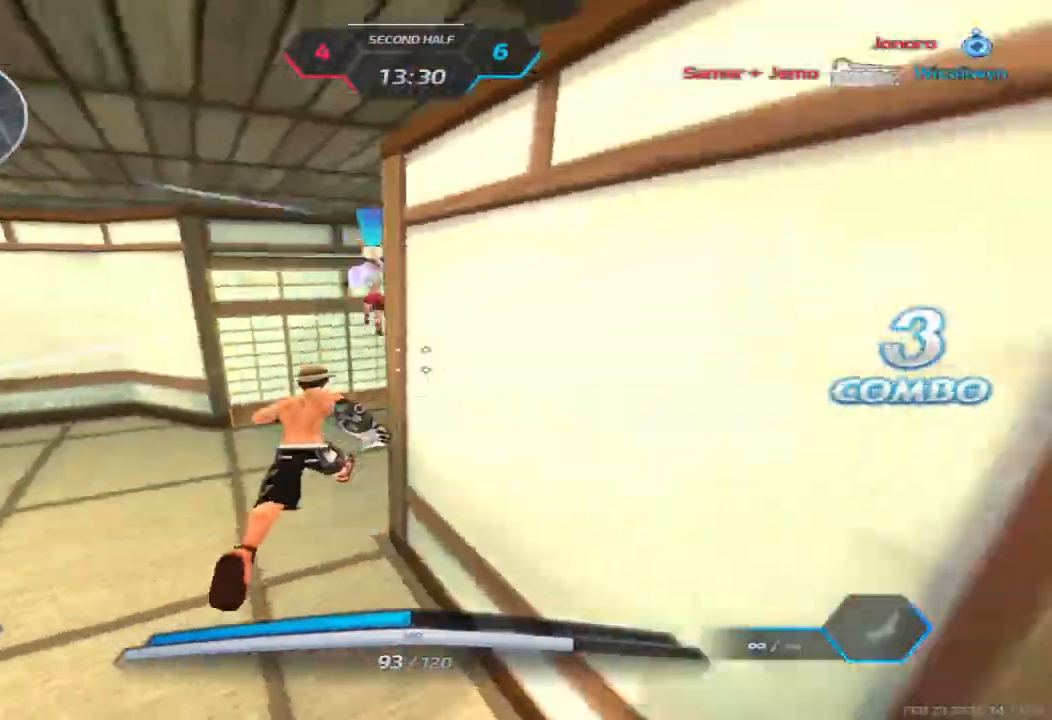
{"keys": ["w"], "events": [[450, "a", "up"]]}
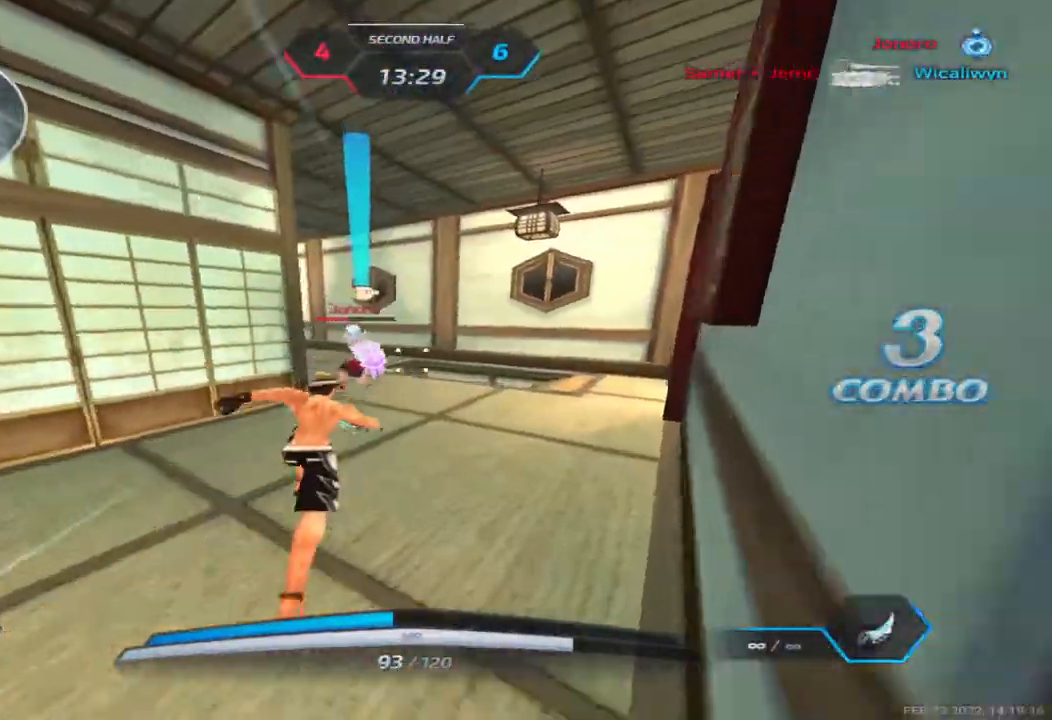
{"keys": ["w"], "events": []}
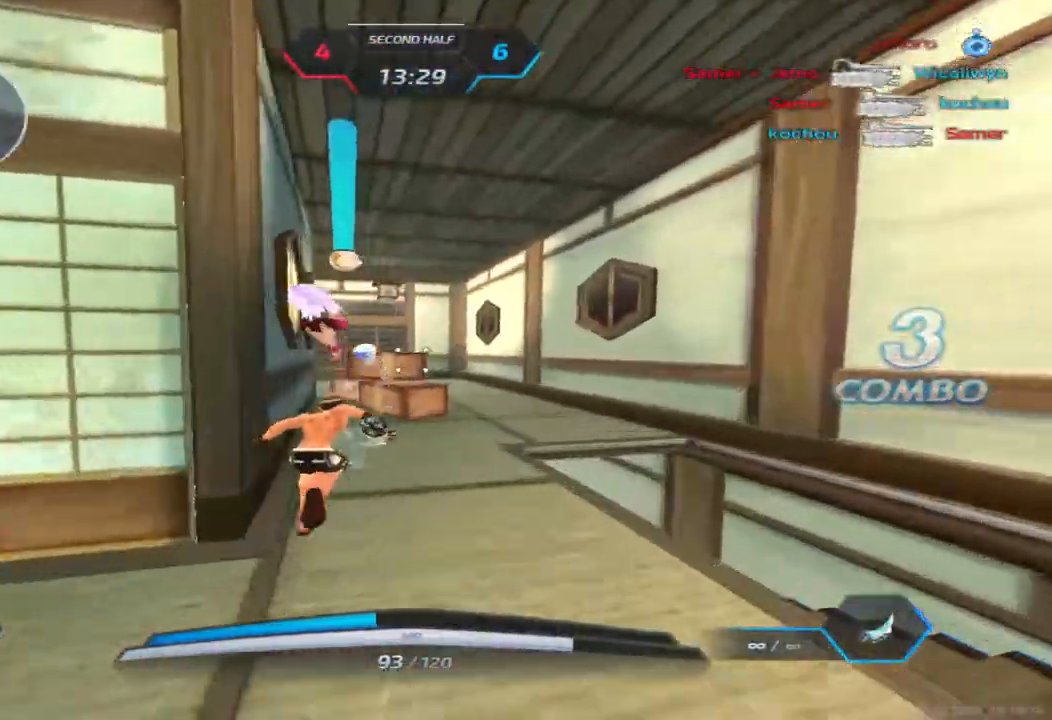
{"keys": ["1", "w"], "events": [[200, "space", "down"], [283, "space", "up"], [500, "1", "down"]]}